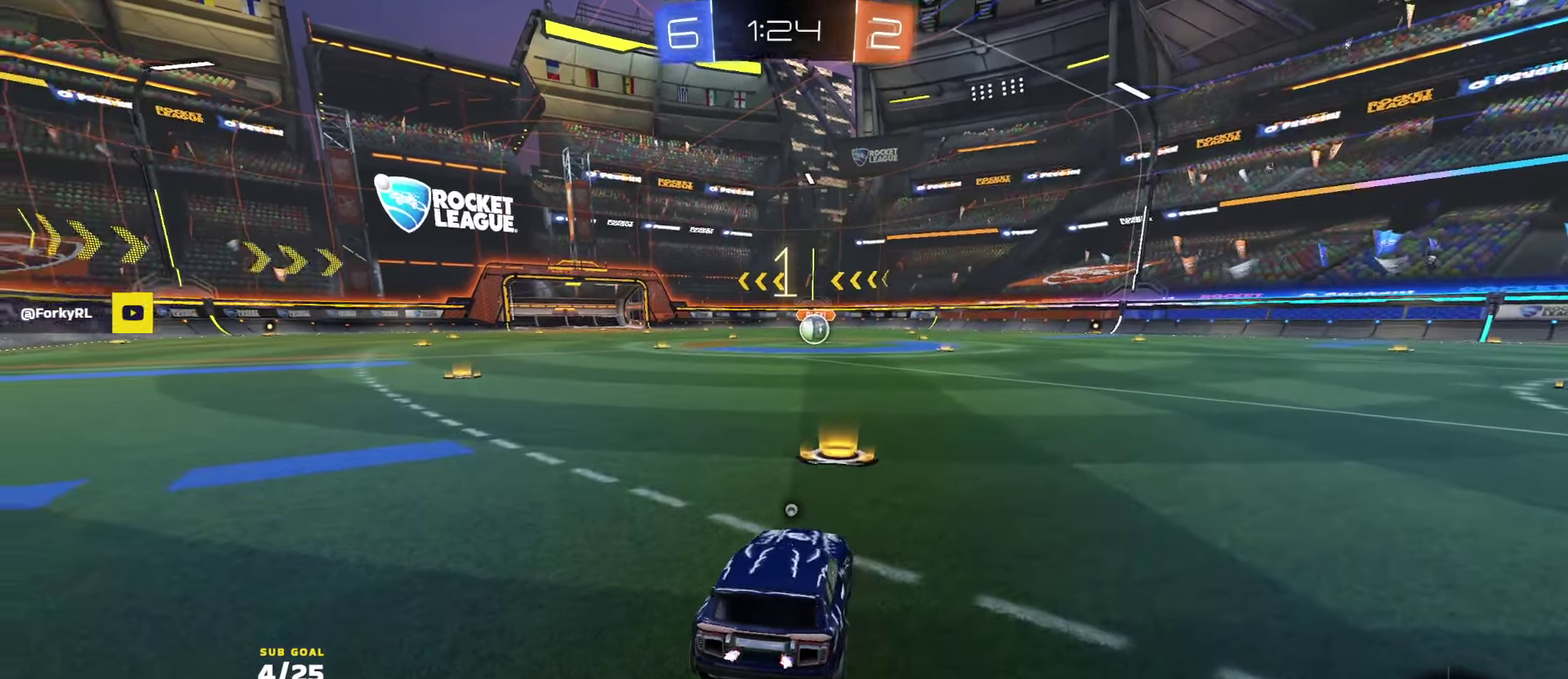
Gameplay with a controller (Xbox layout); each line is a JSON object with the inputs held at the frame after it. "events" lists button and stick changes between this image and that frame as [ms after this image, input, new state], when the widget could be followed in between.
{"buttons": ["R1", "R2"], "left_stick": "up", "right_stick": "center", "events": [[367, "left_stick", "up"]]}
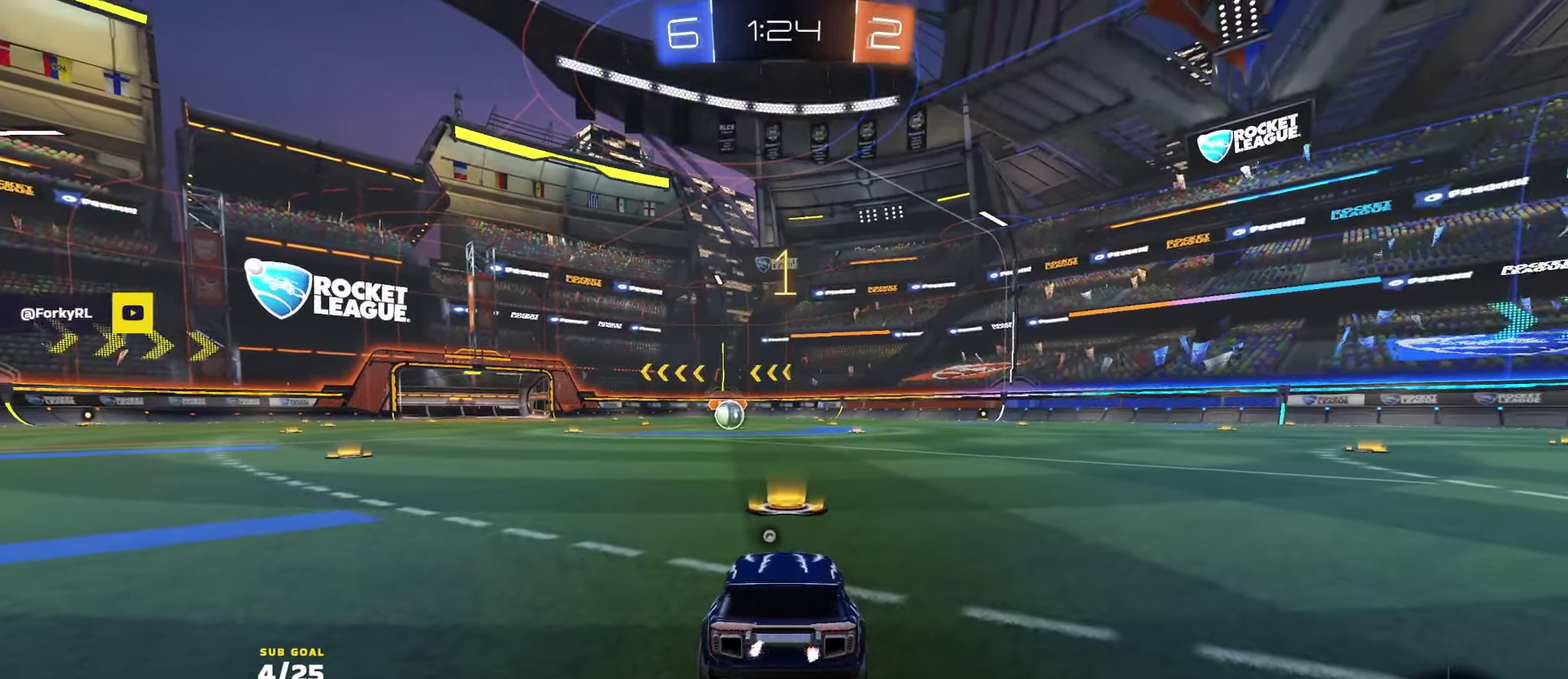
{"buttons": ["R1", "R2"], "left_stick": "center", "right_stick": "center", "events": [[350, "left_stick", "center"]]}
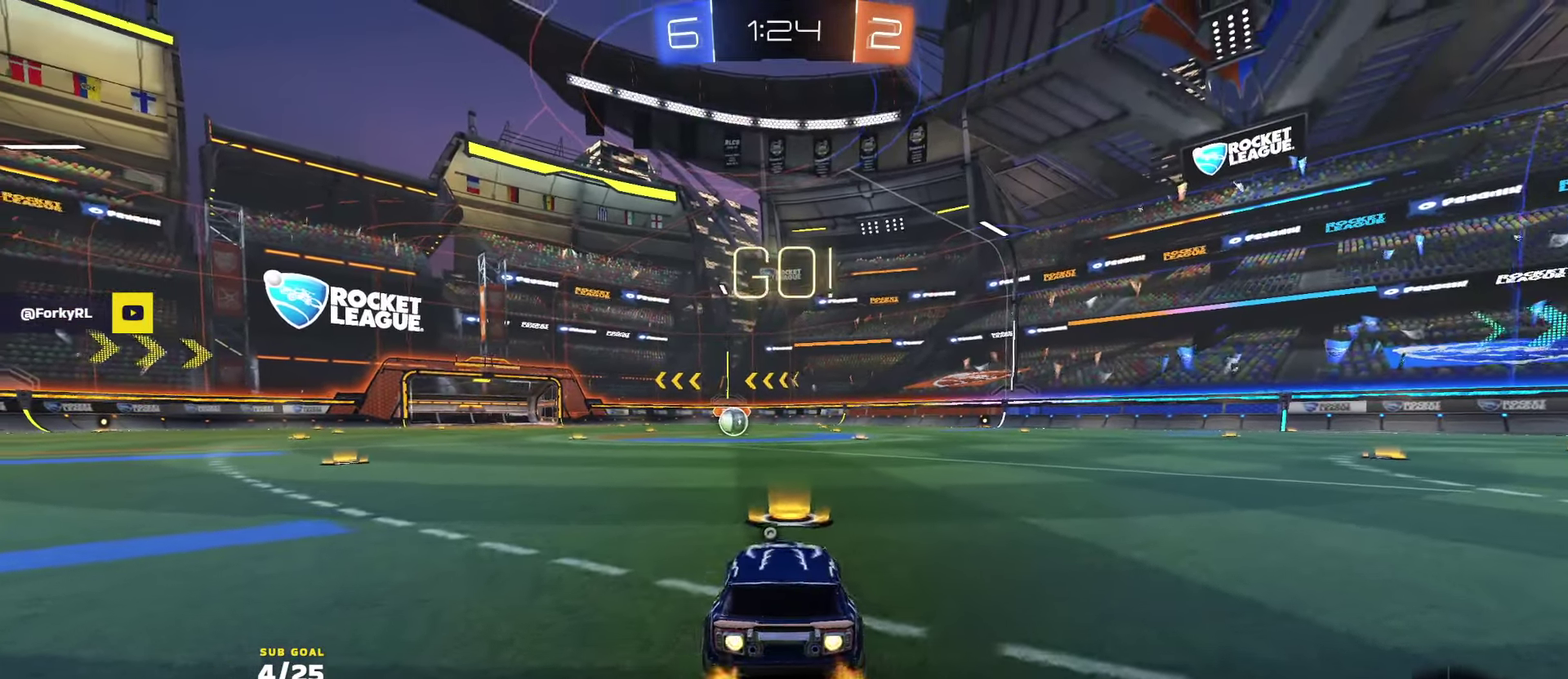
{"buttons": ["R1", "R2", "L3"], "left_stick": "down", "right_stick": "center", "events": [[233, "left_stick", "up-left"], [267, "A", "down"], [283, "L3", "down"], [333, "A", "up"], [383, "A", "down"], [467, "left_stick", "down"], [500, "A", "up"]]}
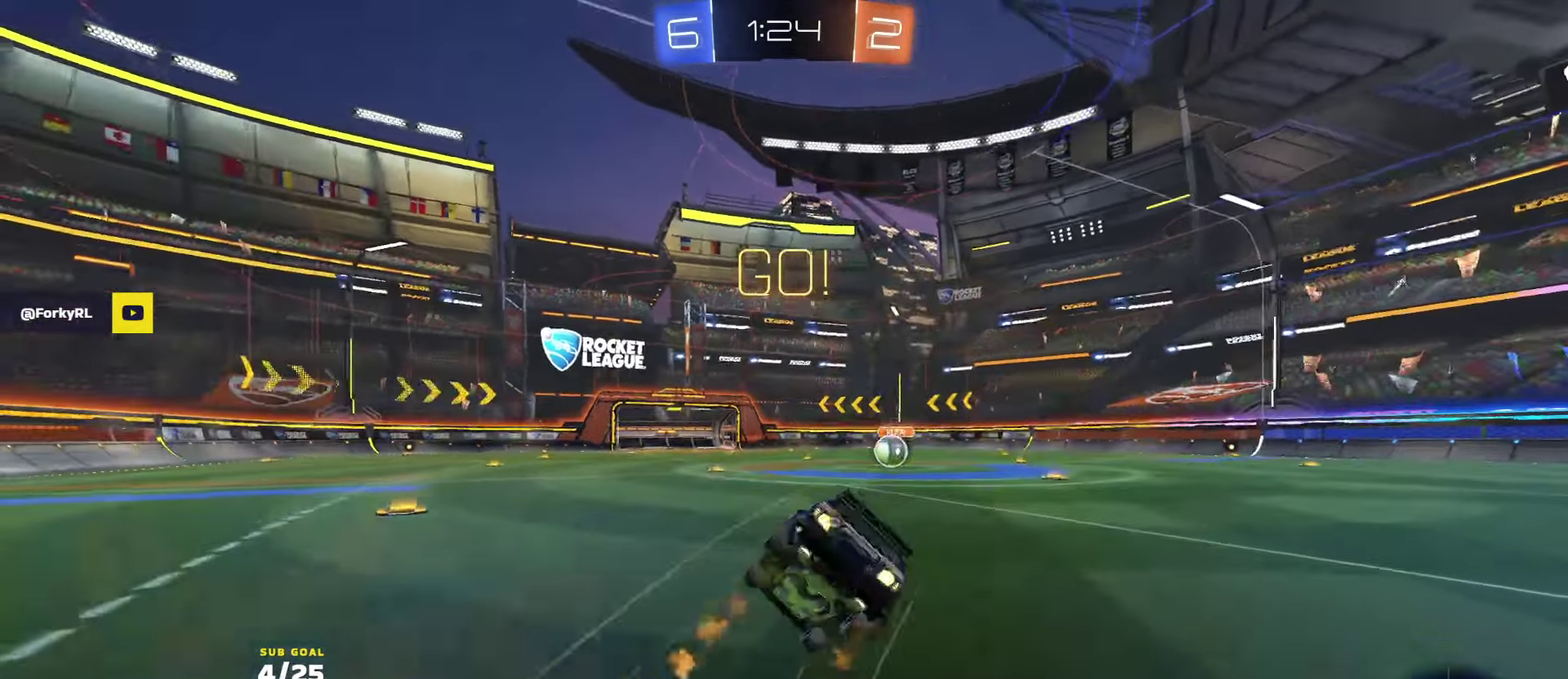
{"buttons": ["R2", "L3"], "left_stick": "down", "right_stick": "center", "events": [[167, "Y", "down"], [233, "Y", "up"], [350, "left_stick", "right"], [400, "left_stick", "down-right"], [467, "R1", "up"], [500, "left_stick", "down"]]}
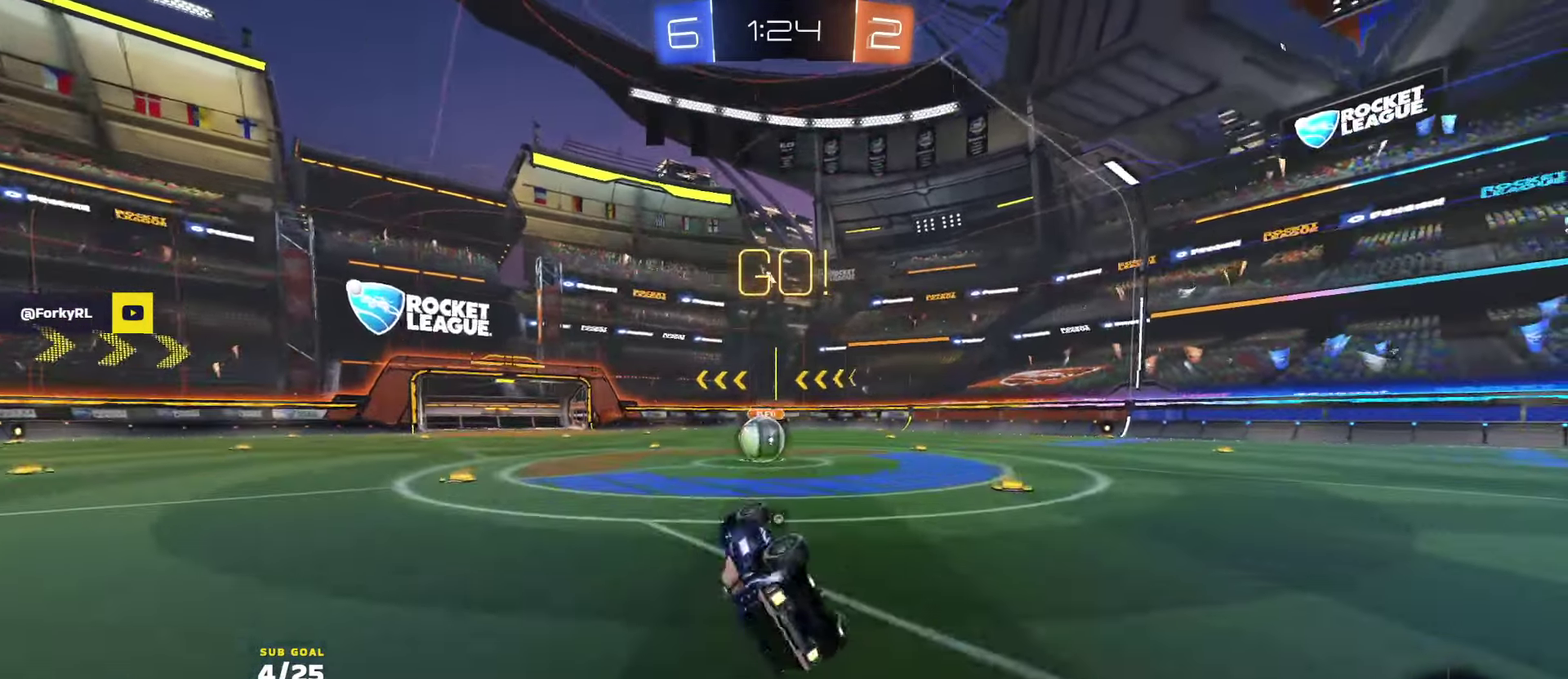
{"buttons": ["R2"], "left_stick": "left", "right_stick": "center", "events": [[83, "Y", "down"], [150, "Y", "up"], [167, "left_stick", "up-right"], [217, "L3", "up"], [283, "left_stick", "center"], [467, "left_stick", "left"]]}
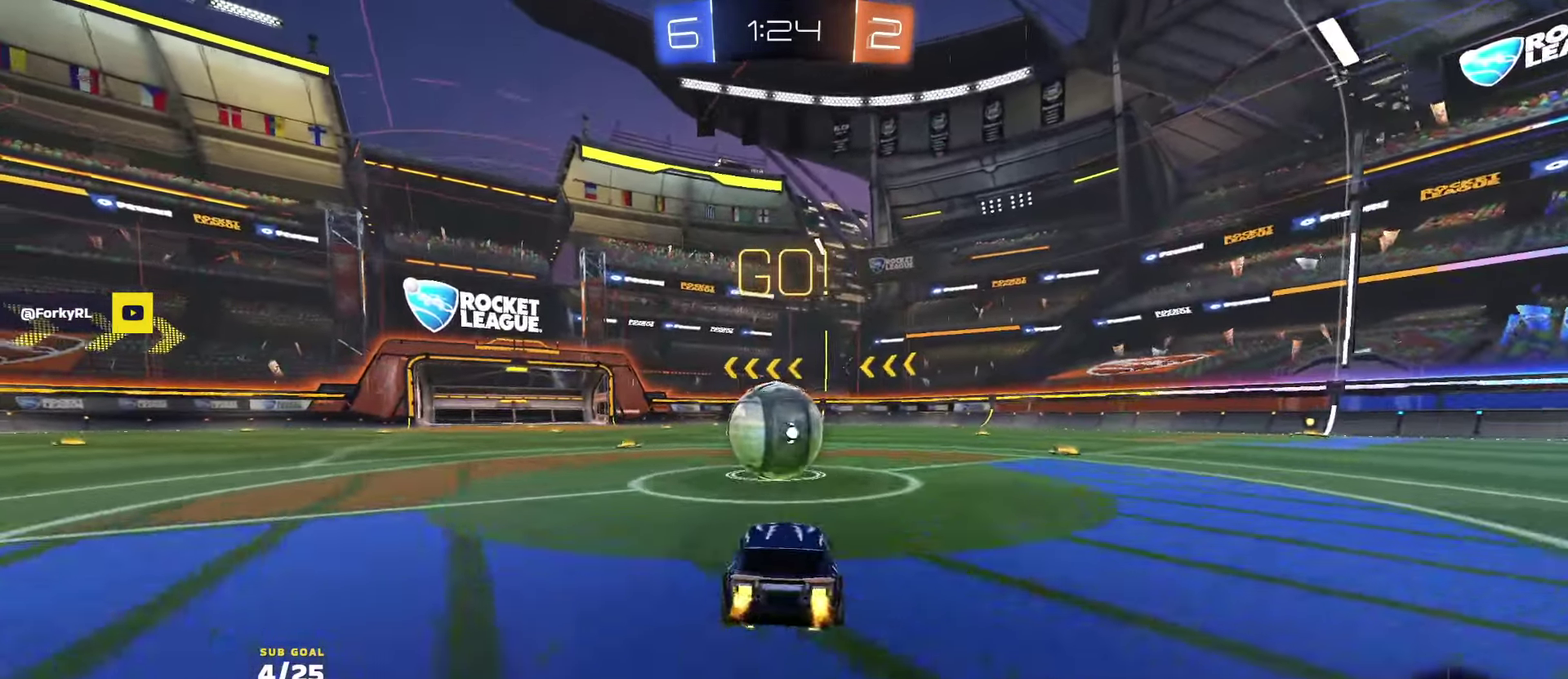
{"buttons": ["L1", "R2"], "left_stick": "down", "right_stick": "center", "events": [[33, "A", "down"], [83, "A", "up"], [100, "left_stick", "center"], [150, "left_stick", "up-right"], [217, "L1", "down"], [300, "A", "down"], [467, "left_stick", "down"], [500, "A", "up"]]}
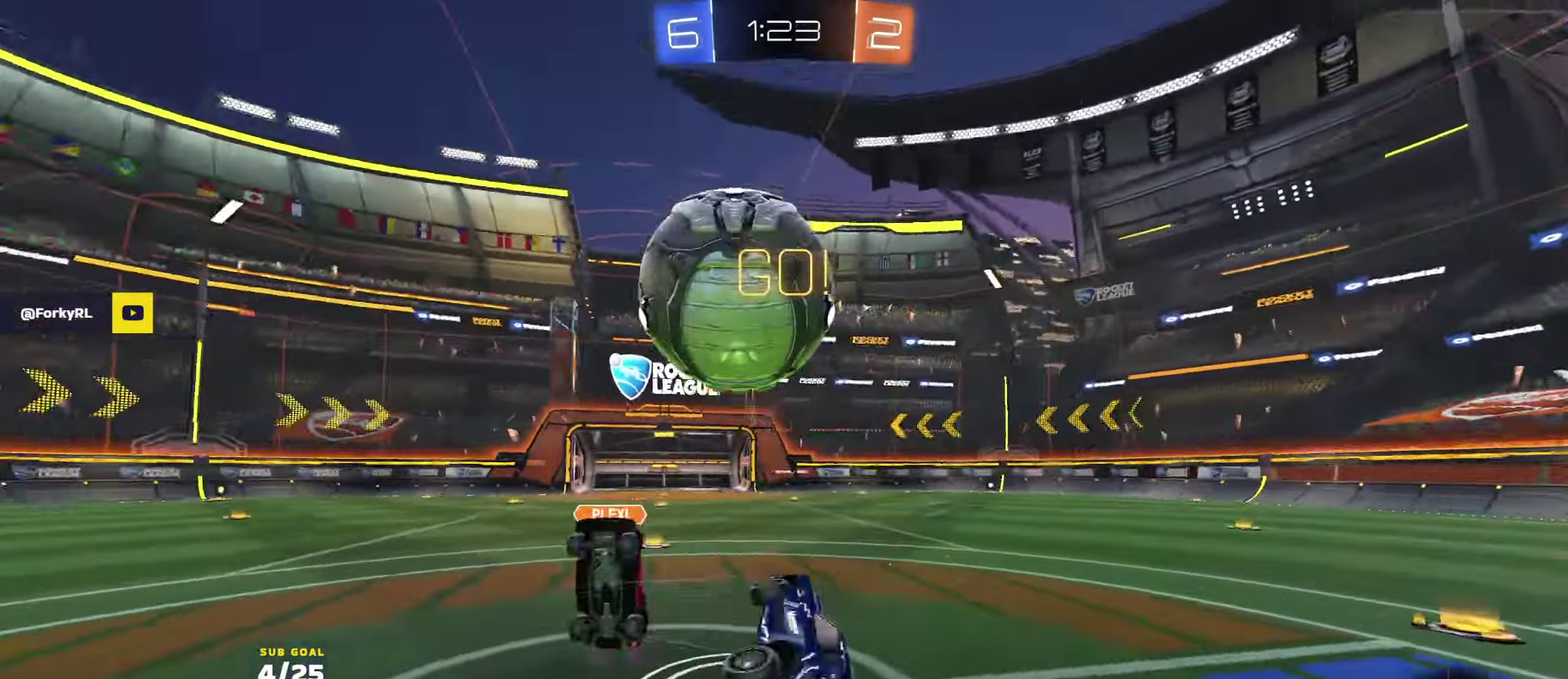
{"buttons": ["R2", "L3"], "left_stick": "center", "right_stick": "center", "events": [[17, "L1", "up"], [250, "Y", "down"], [283, "L3", "down"], [283, "left_stick", "down-left"], [317, "Y", "up"], [383, "left_stick", "center"], [400, "Y", "down"], [483, "Y", "up"]]}
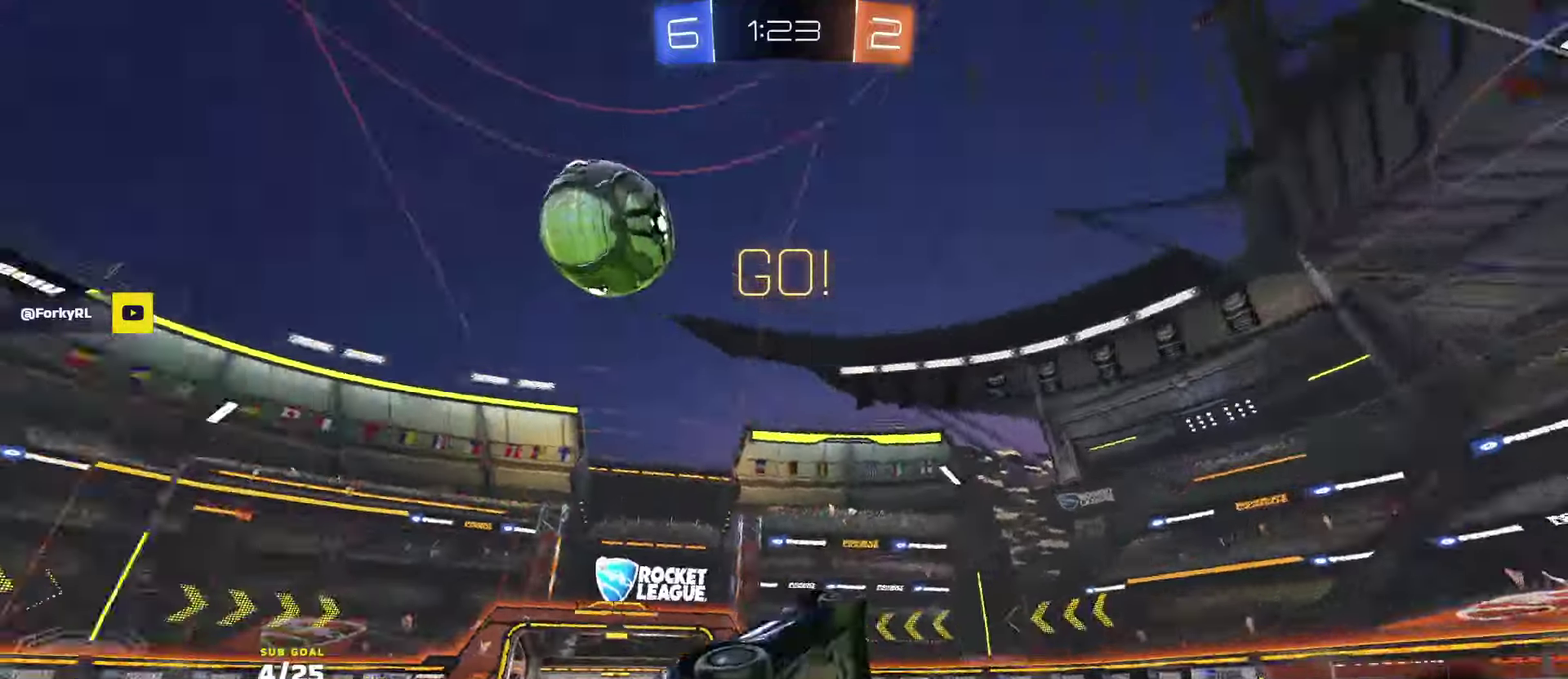
{"buttons": [], "left_stick": "left", "right_stick": "up", "events": [[100, "L3", "up"], [150, "left_stick", "left"], [167, "R2", "up"], [167, "right_stick", "up"], [250, "R2", "down"], [317, "left_stick", "center"], [467, "R2", "up"], [500, "left_stick", "left"]]}
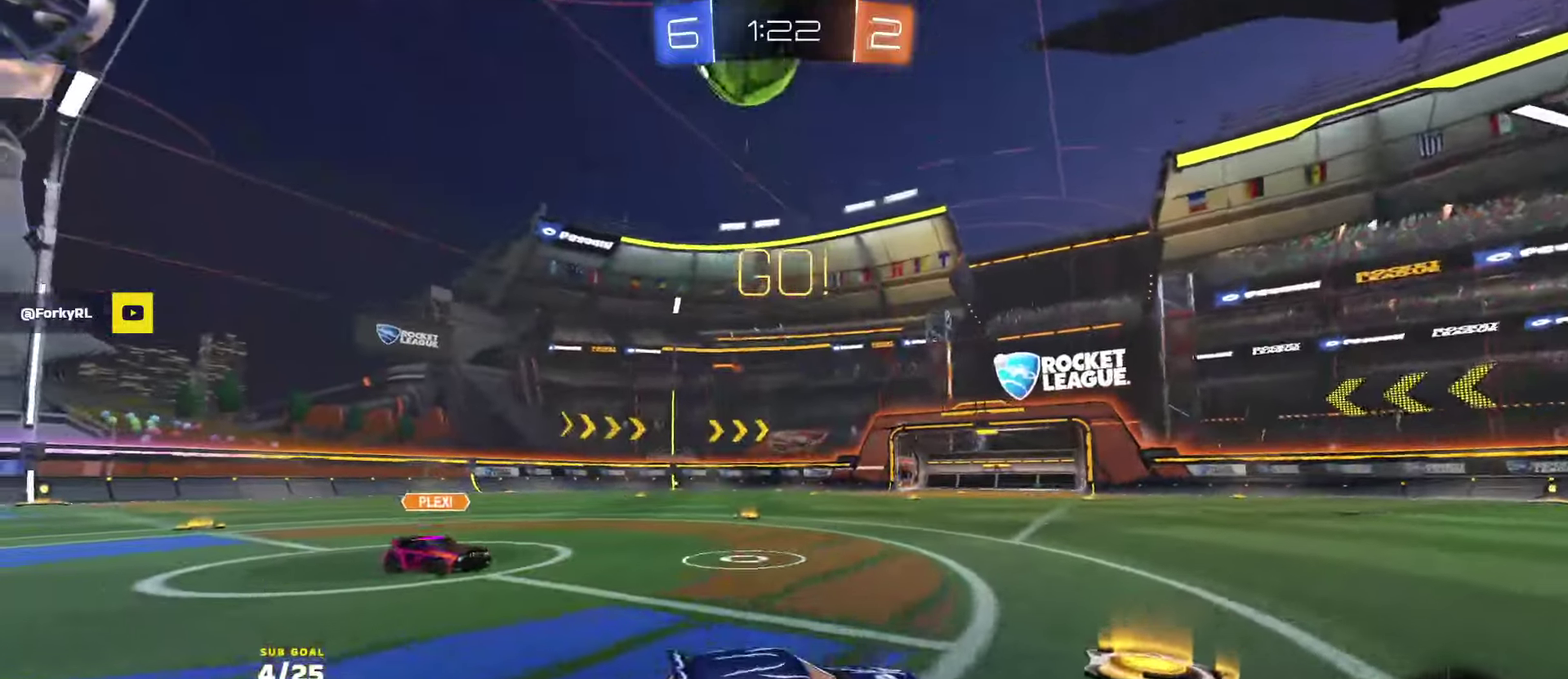
{"buttons": [], "left_stick": "center", "right_stick": "up", "events": [[233, "left_stick", "center"]]}
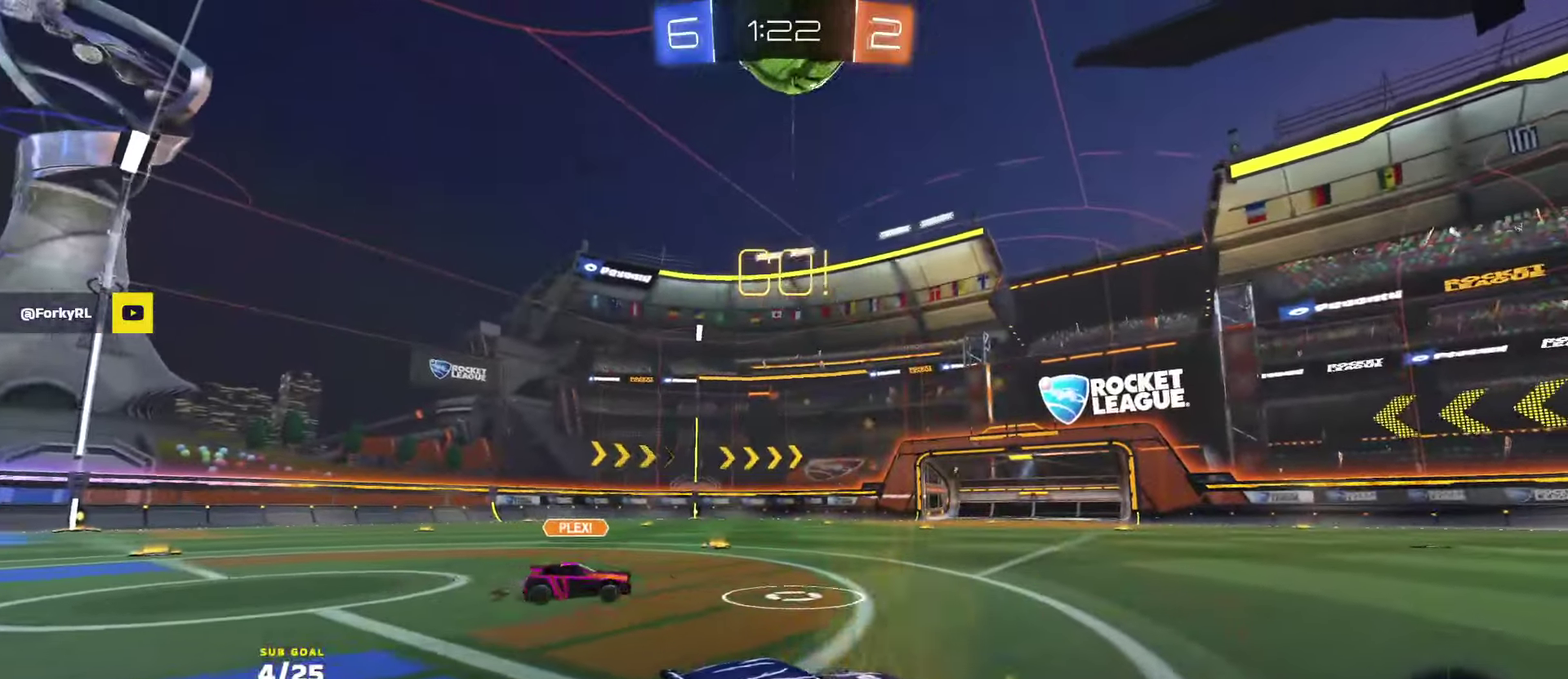
{"buttons": ["R2"], "left_stick": "center", "right_stick": "up", "events": [[150, "R2", "down"], [333, "left_stick", "right"], [433, "left_stick", "center"]]}
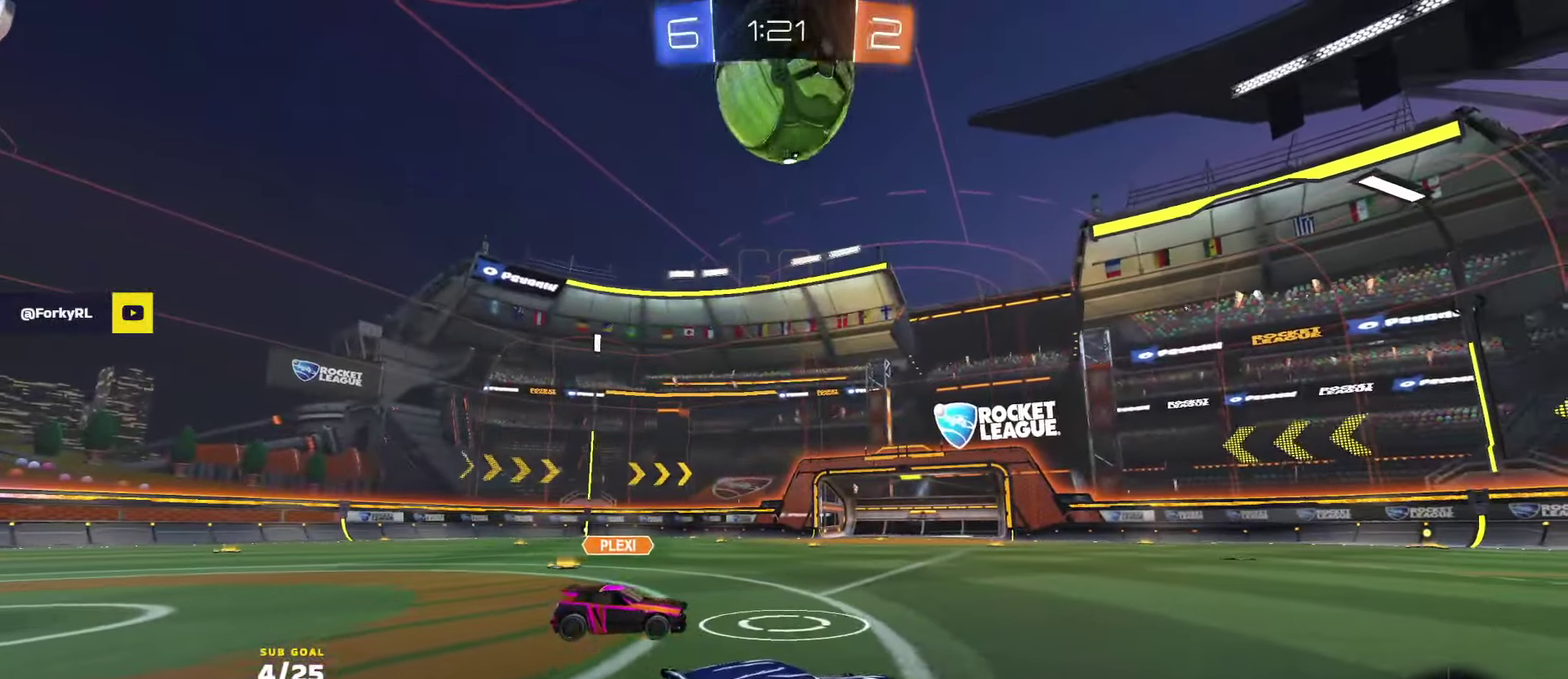
{"buttons": ["R2"], "left_stick": "center", "right_stick": "up", "events": [[17, "left_stick", "left"], [83, "left_stick", "center"], [117, "R2", "up"], [150, "left_stick", "right"], [367, "left_stick", "center"], [450, "R2", "down"]]}
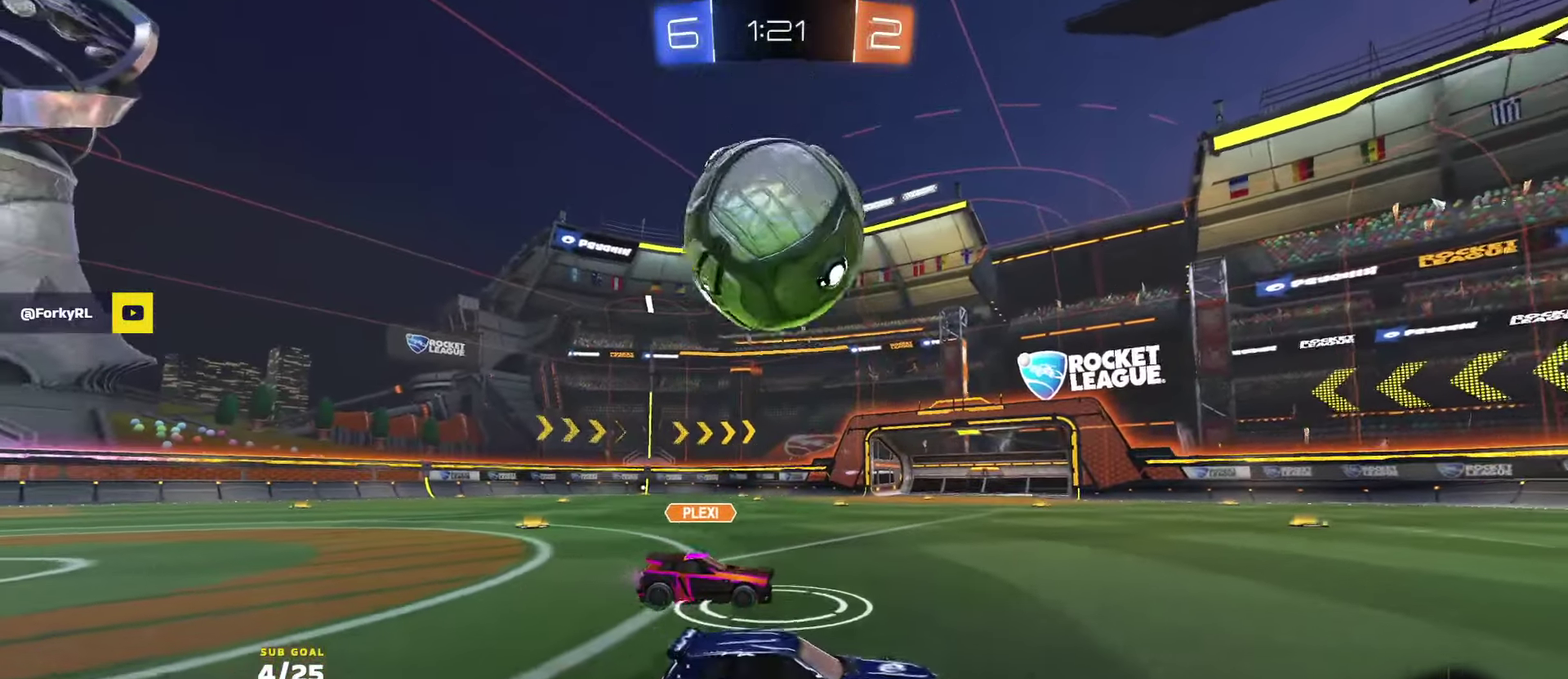
{"buttons": [], "left_stick": "center", "right_stick": "up", "events": [[50, "R2", "up"], [83, "L2", "down"], [200, "L2", "up"], [267, "R2", "down"], [300, "left_stick", "right"], [450, "R2", "up"], [450, "left_stick", "center"]]}
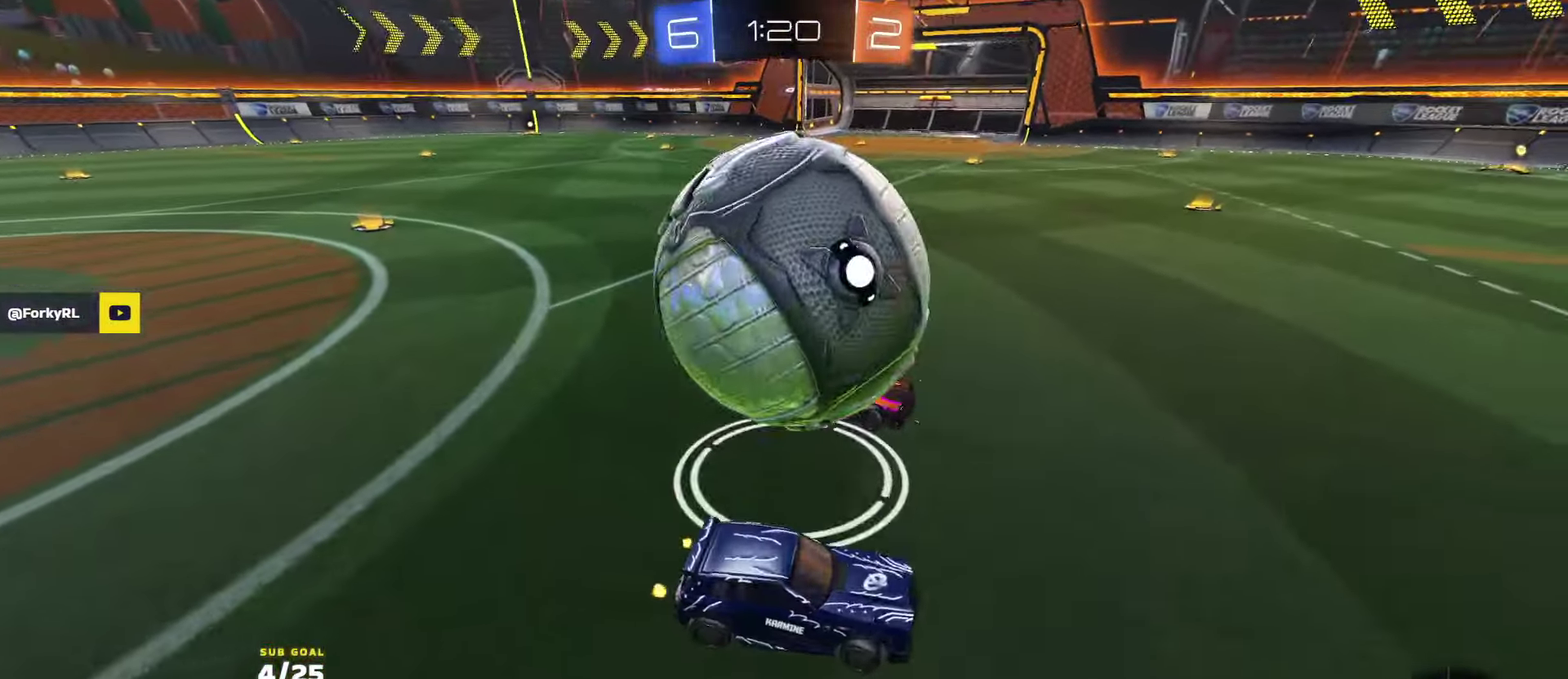
{"buttons": ["R2"], "left_stick": "down-left", "right_stick": "center", "events": [[83, "L2", "down"], [117, "right_stick", "center"], [150, "L2", "up"], [183, "A", "down"], [233, "A", "up"], [383, "R2", "down"], [467, "left_stick", "down-left"]]}
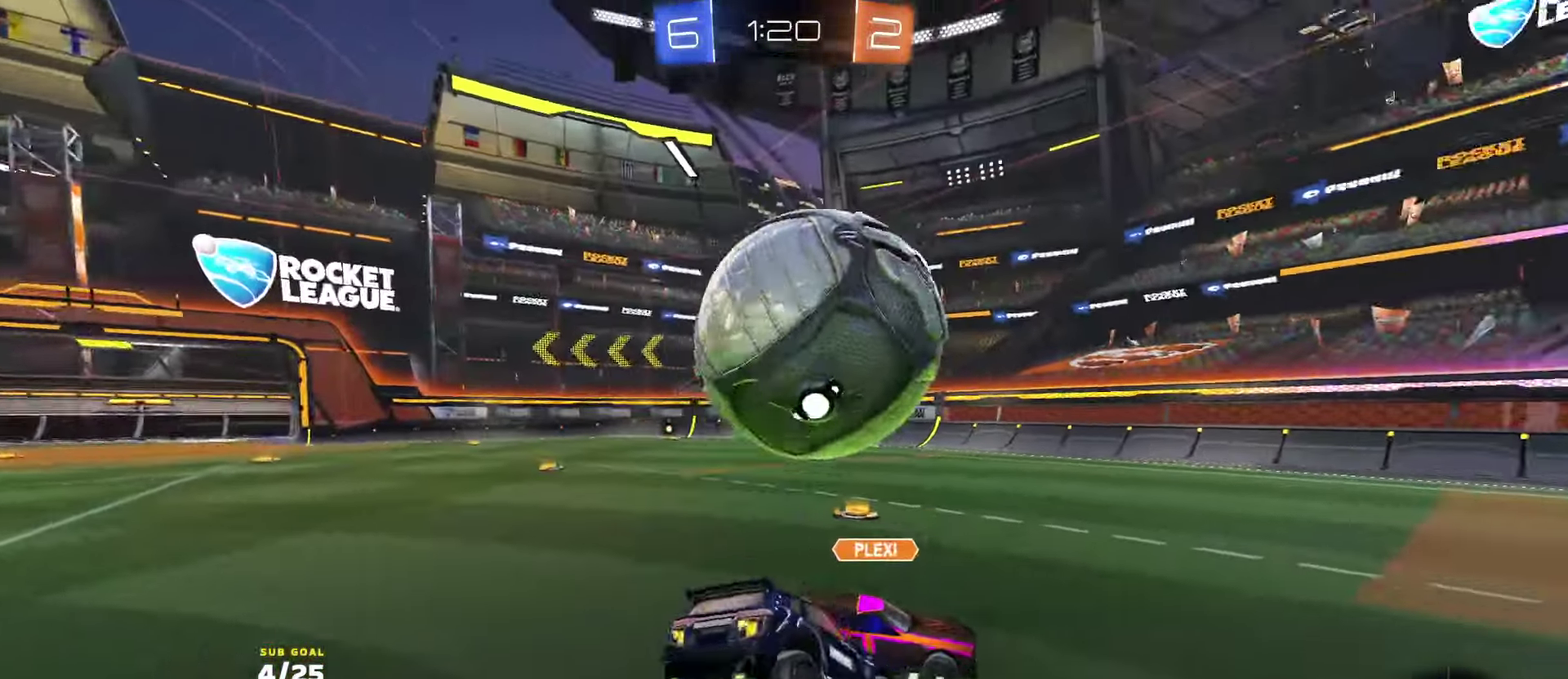
{"buttons": ["R2"], "left_stick": "down", "right_stick": "center", "events": [[50, "left_stick", "center"], [100, "left_stick", "down"], [350, "left_stick", "up"], [433, "A", "down"], [483, "A", "up"], [500, "left_stick", "down"]]}
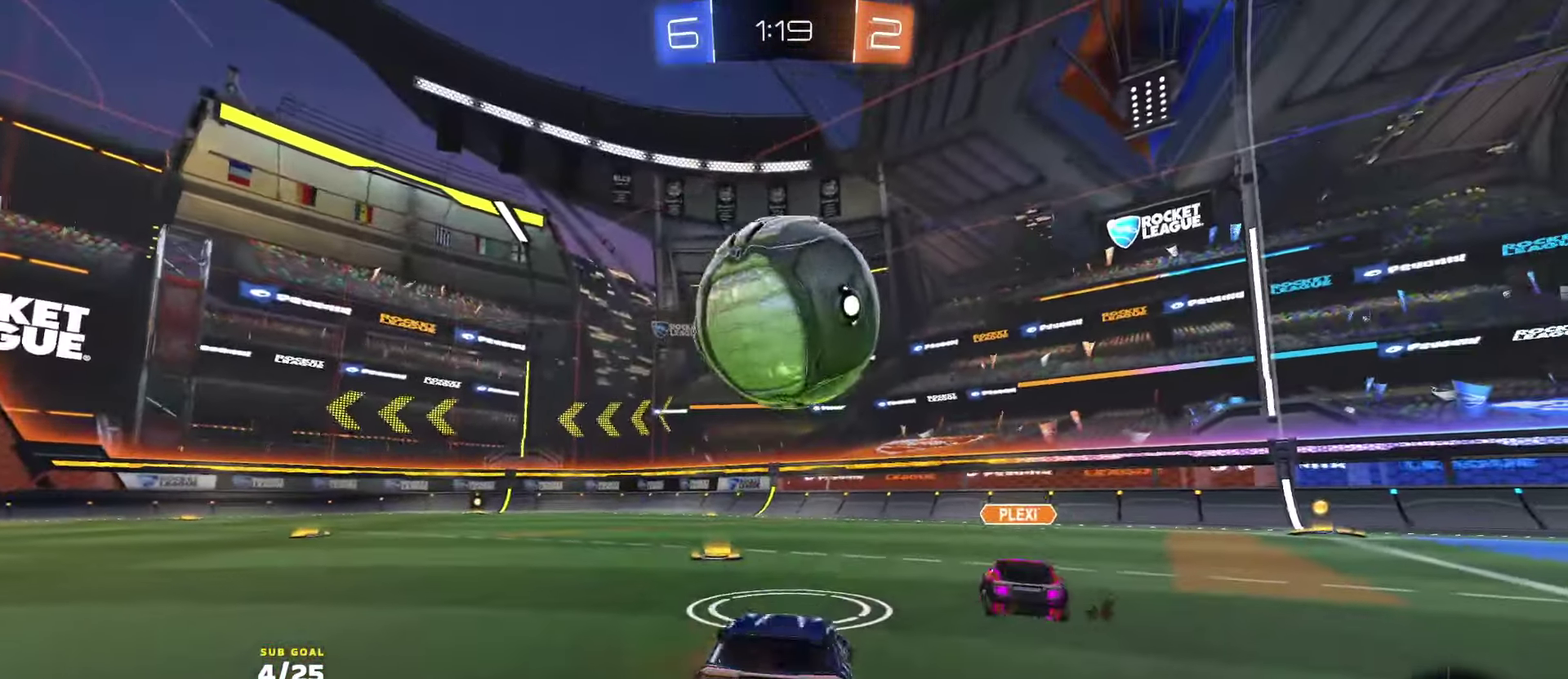
{"buttons": ["R2"], "left_stick": "center", "right_stick": "center", "events": [[83, "left_stick", "down-left"], [167, "left_stick", "left"], [217, "R2", "up"], [250, "left_stick", "right"], [383, "L2", "down"], [450, "left_stick", "center"], [467, "R2", "down"], [483, "L2", "up"]]}
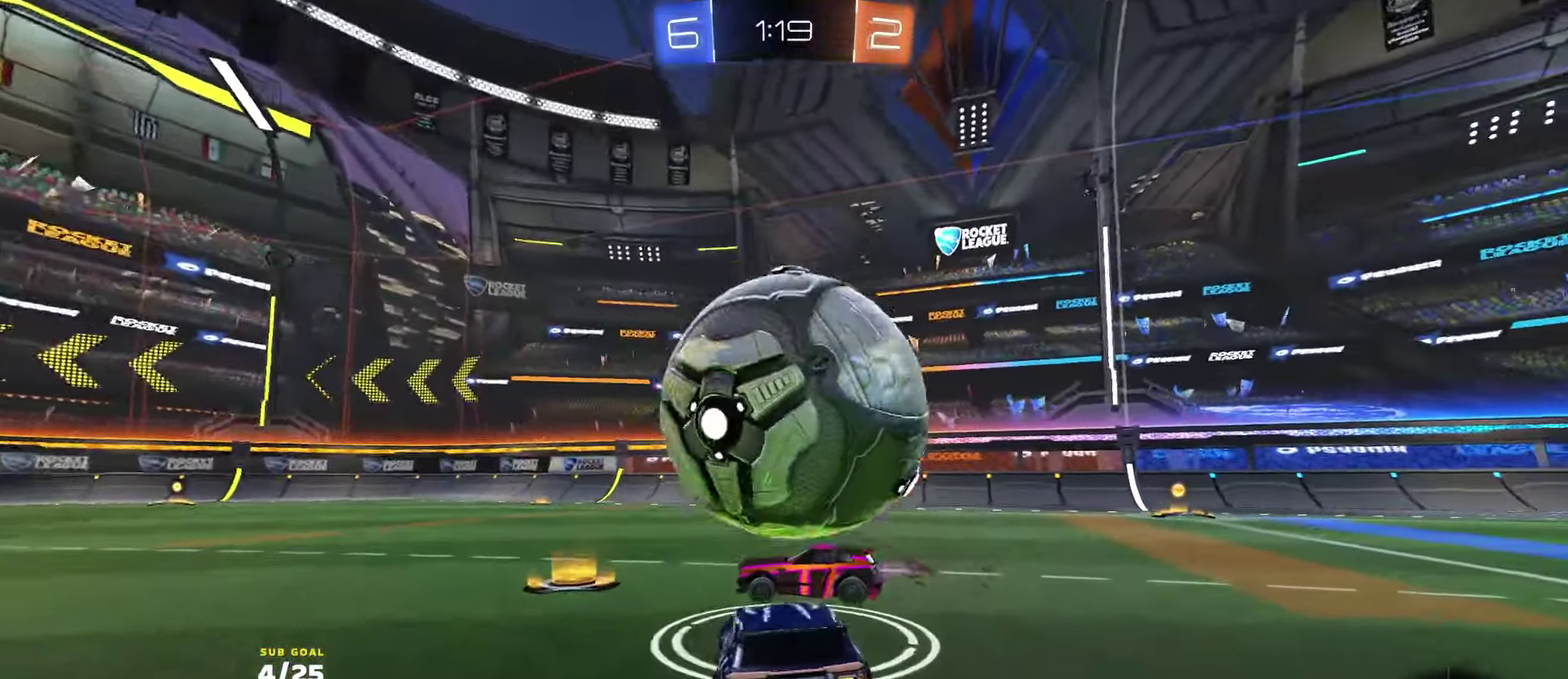
{"buttons": ["R1", "R2"], "left_stick": "center", "right_stick": "center", "events": [[367, "left_stick", "left"], [417, "R1", "down"], [467, "left_stick", "center"]]}
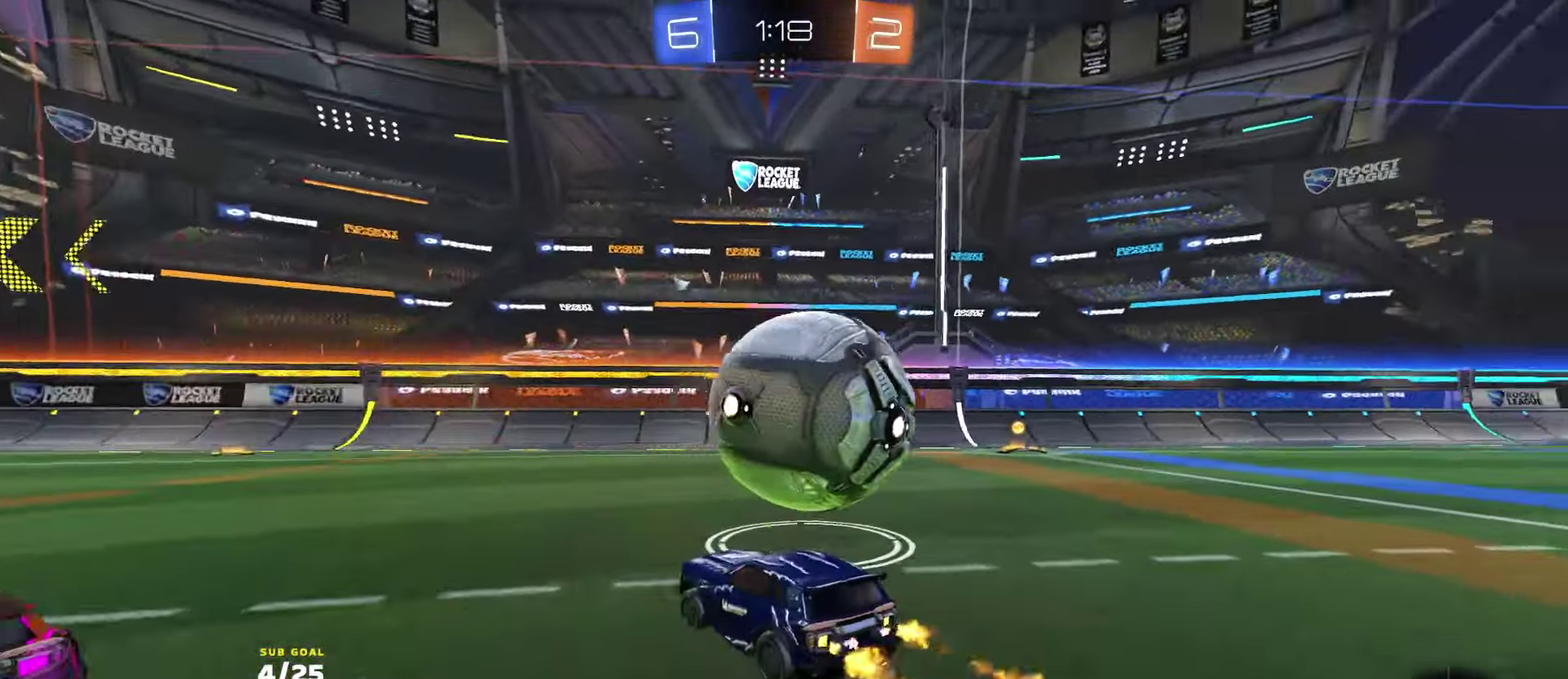
{"buttons": ["A", "L1", "R1", "R2"], "left_stick": "right", "right_stick": "center", "events": [[50, "R1", "up"], [50, "left_stick", "right"], [150, "Y", "down"], [217, "Y", "up"], [483, "A", "down"], [483, "L1", "down"], [483, "R1", "down"]]}
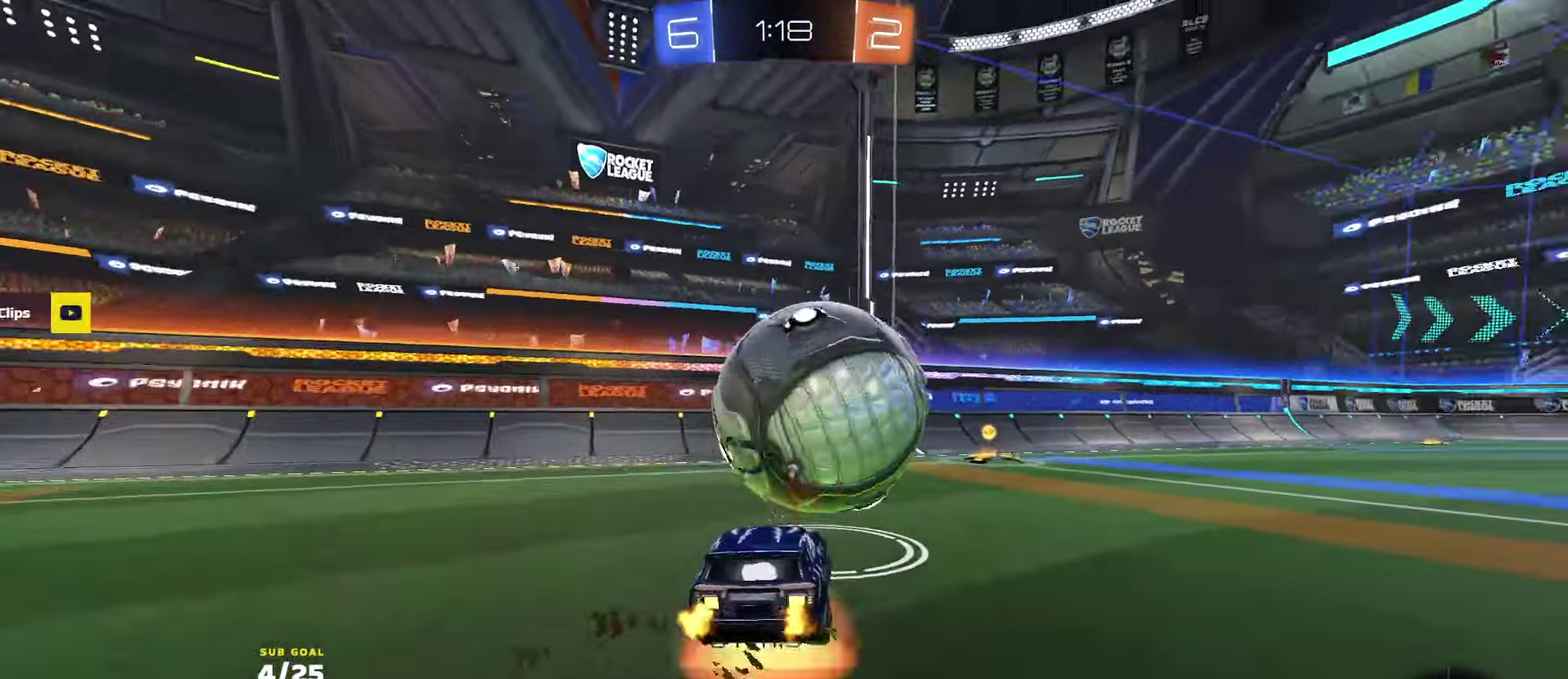
{"buttons": ["R2", "L3"], "left_stick": "down", "right_stick": "center"}
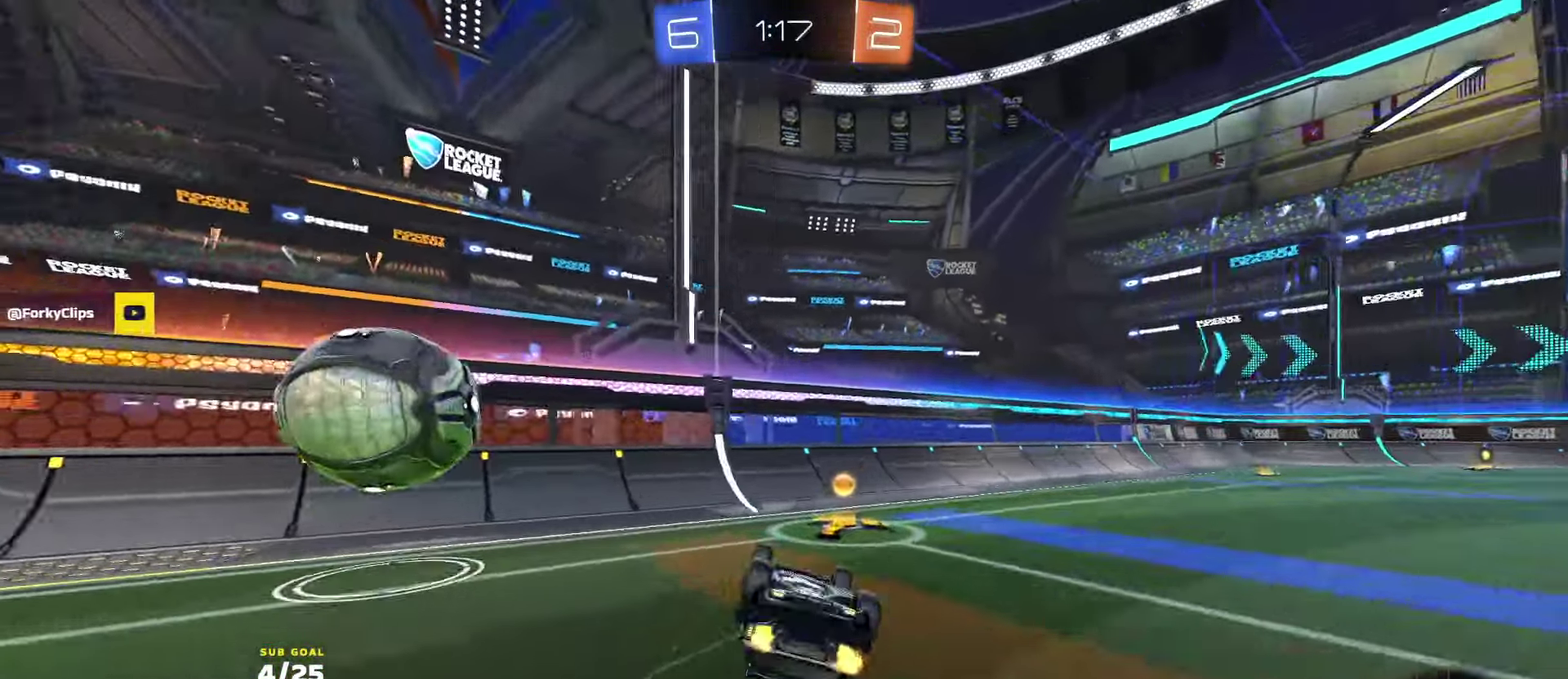
{"buttons": ["R2"], "left_stick": "right", "right_stick": "center"}
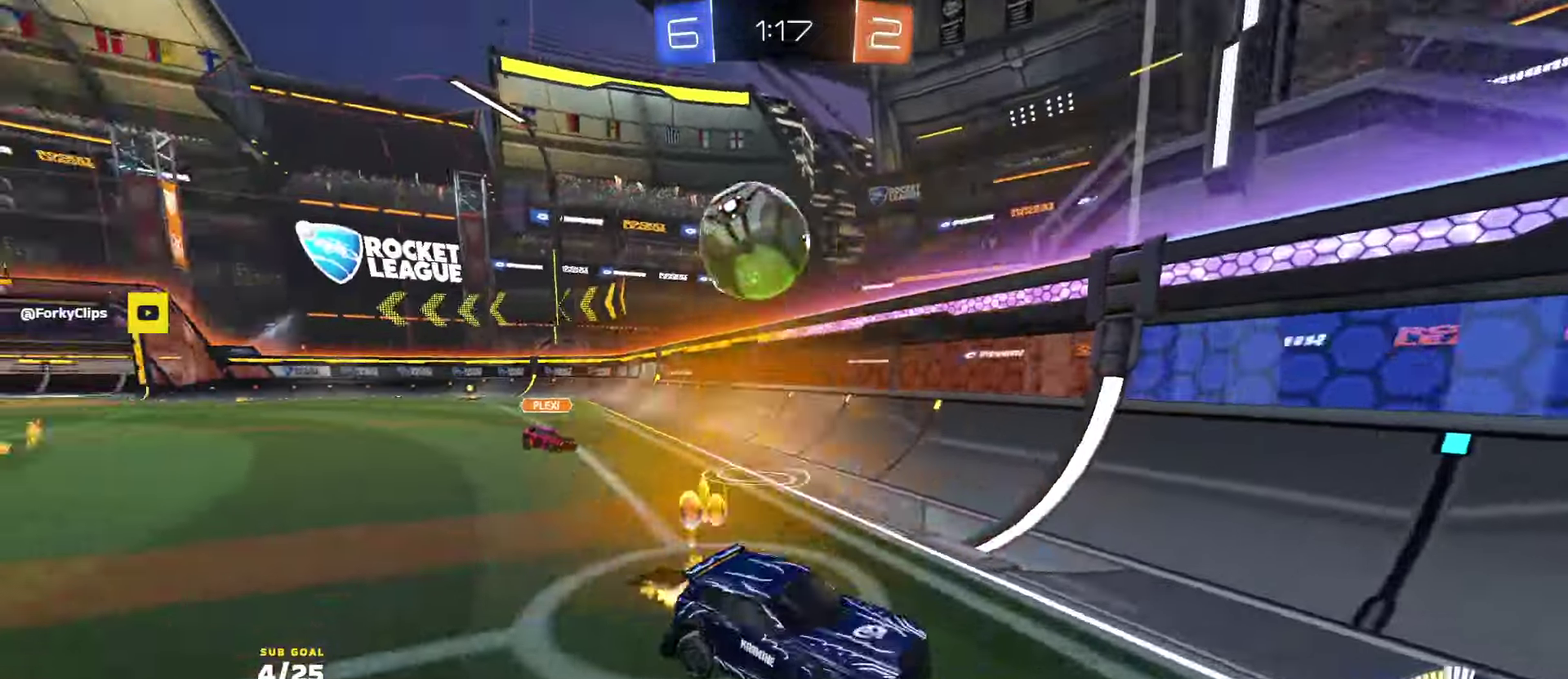
{"buttons": ["R2"], "left_stick": "right", "right_stick": "center", "events": [[133, "X", "down"], [283, "X", "up"]]}
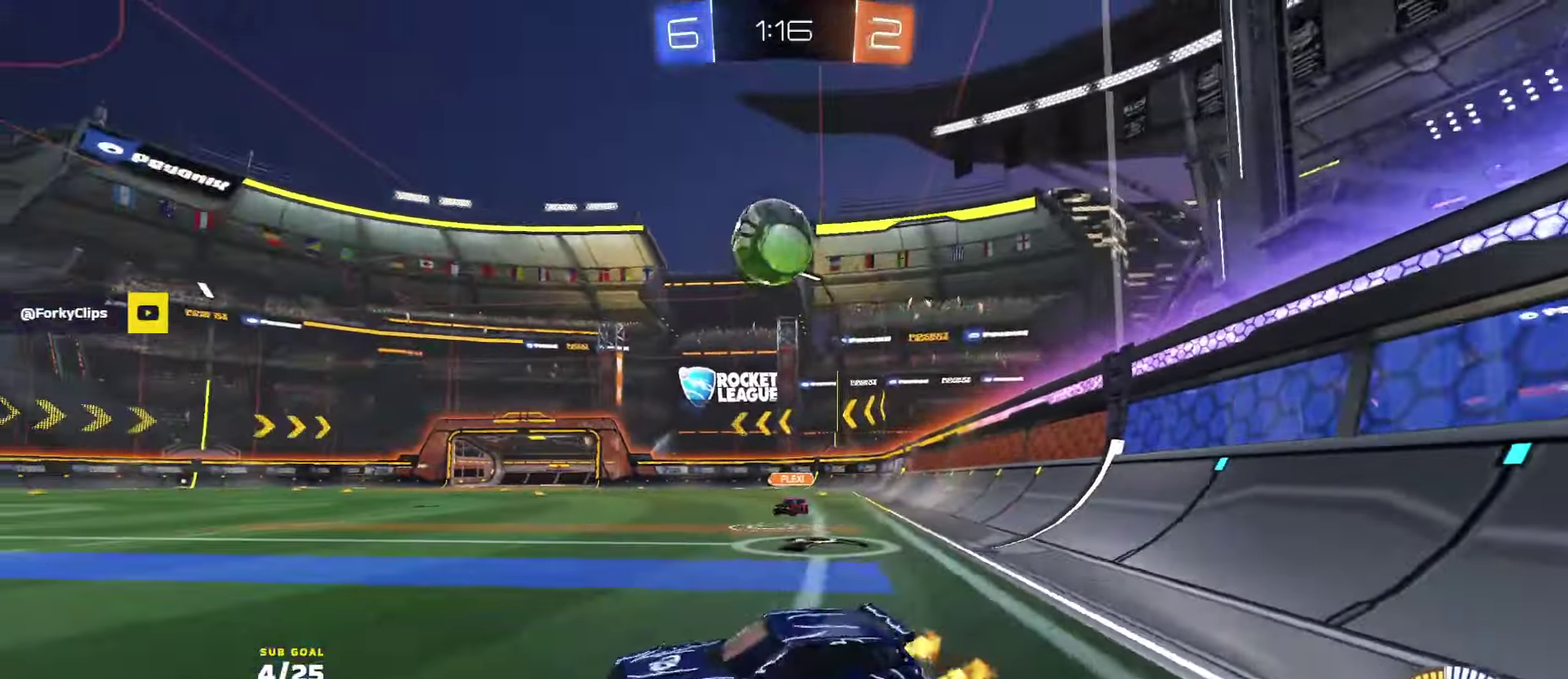
{"buttons": ["L1", "R1"], "left_stick": "left", "right_stick": "center", "events": [[33, "L2", "down"], [33, "R2", "up"], [133, "R2", "down"], [150, "L2", "up"], [283, "A", "down"], [283, "R1", "down"], [383, "R2", "up"], [417, "left_stick", "left"], [433, "L1", "down"], [467, "A", "up"]]}
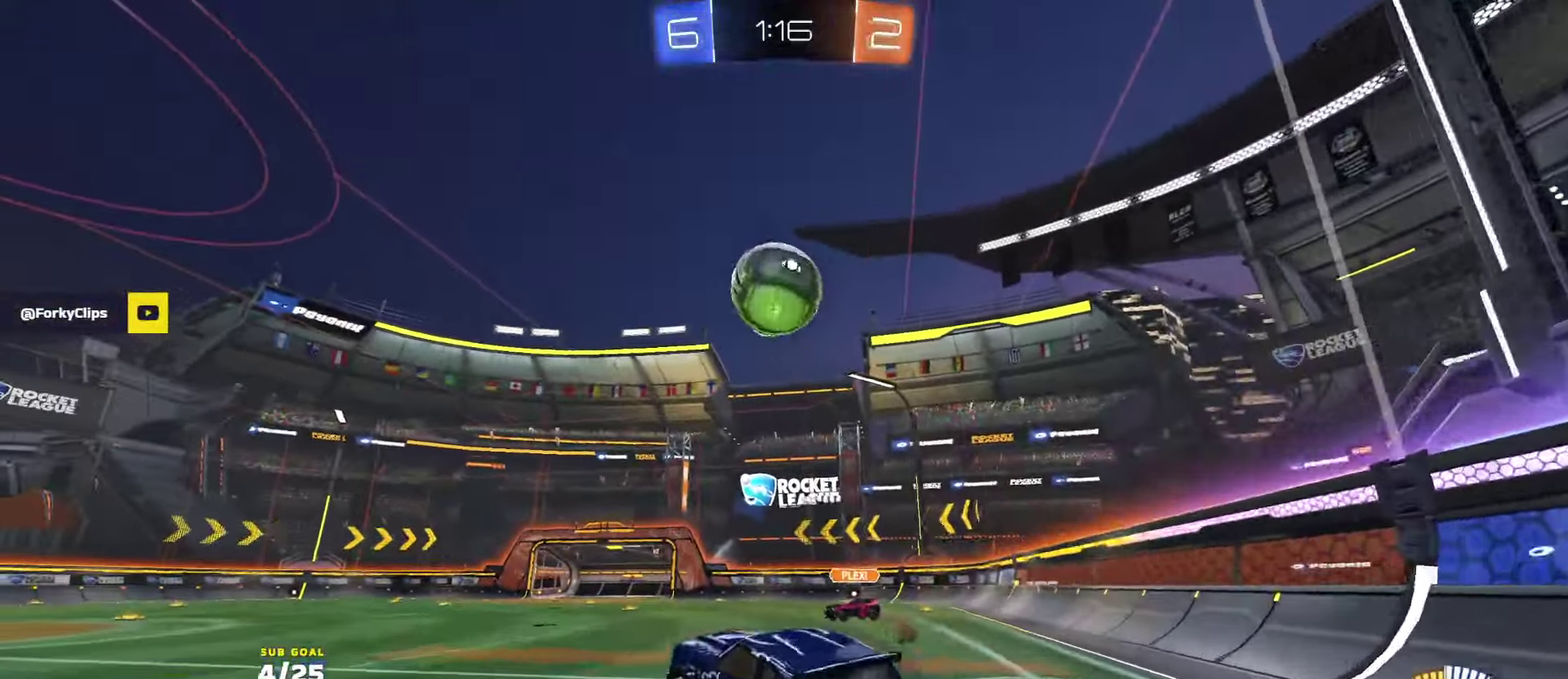
{"buttons": ["R1", "L3"], "left_stick": "left", "right_stick": "center", "events": [[33, "L1", "up"], [50, "left_stick", "center"], [100, "A", "down"], [167, "R1", "up"], [250, "A", "up"], [267, "left_stick", "up-right"], [283, "L3", "down"], [367, "R1", "down"], [400, "left_stick", "down"], [483, "left_stick", "left"]]}
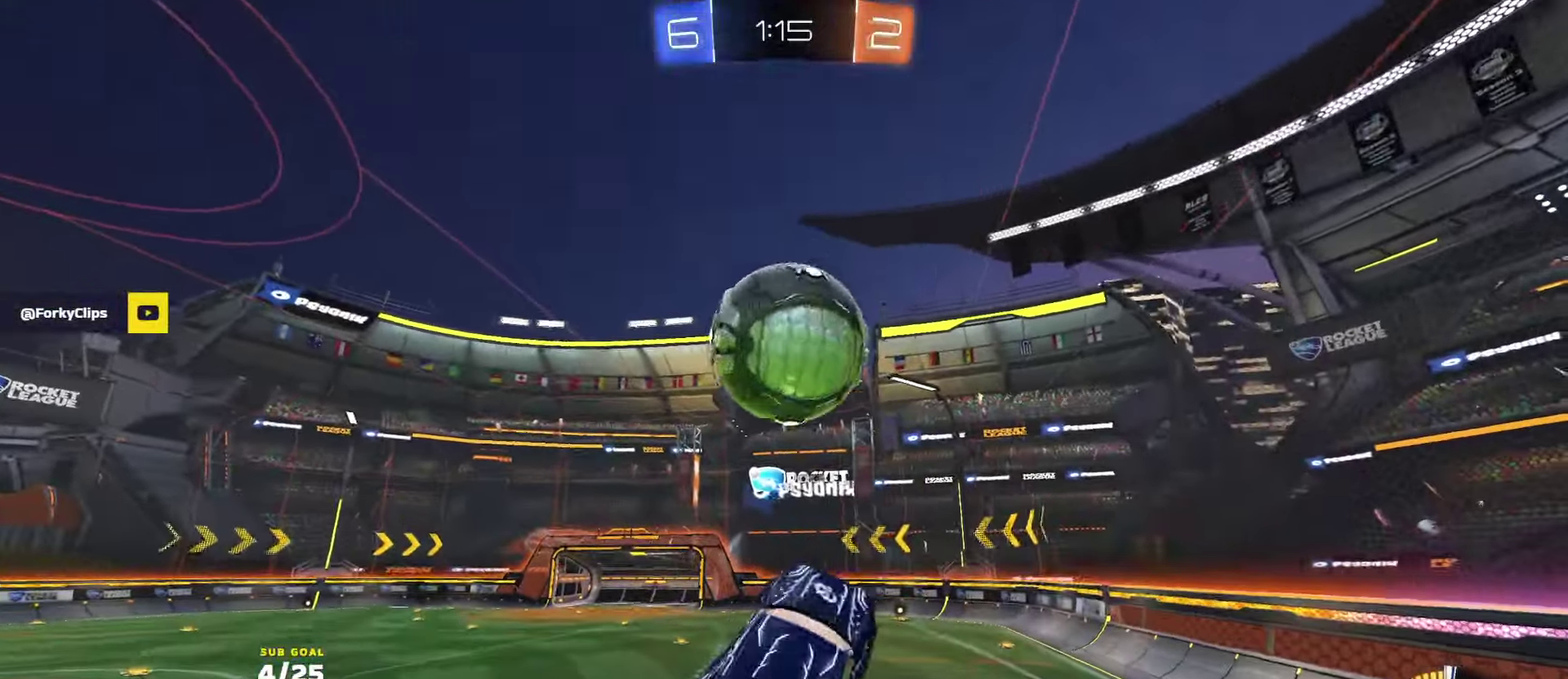
{"buttons": ["R1", "R2", "L3"], "left_stick": "up-right", "right_stick": "center", "events": [[33, "left_stick", "up-left"], [133, "left_stick", "up"], [233, "R1", "up"], [283, "left_stick", "up-right"], [383, "R1", "down"], [383, "left_stick", "right"], [400, "R2", "down"], [433, "left_stick", "up-right"]]}
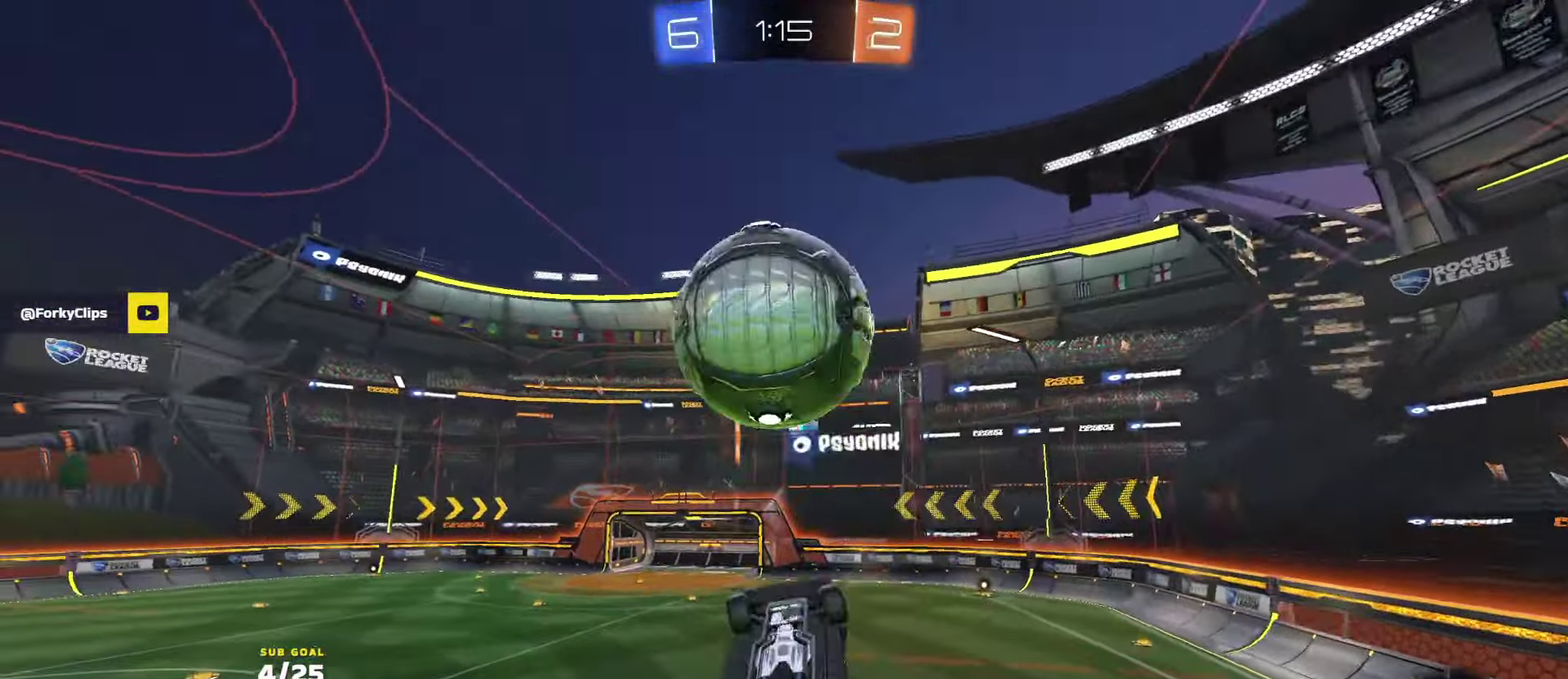
{"buttons": ["R1", "R2", "L3"], "left_stick": "center", "right_stick": "center", "events": [[33, "left_stick", "right"], [117, "left_stick", "down-right"], [200, "left_stick", "center"], [300, "left_stick", "left"], [350, "left_stick", "up-left"], [417, "left_stick", "center"]]}
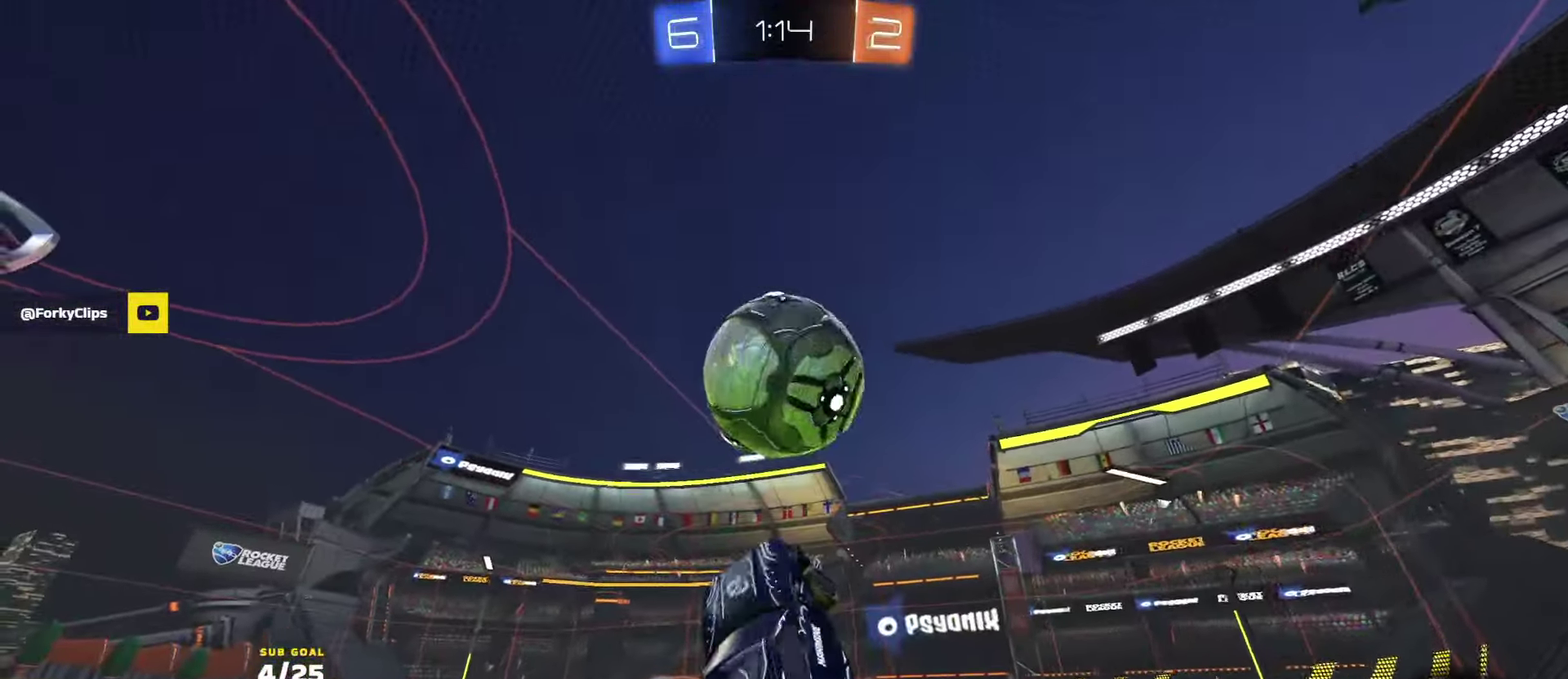
{"buttons": ["R1", "R2", "L3"], "left_stick": "up-left", "right_stick": "center", "events": [[100, "left_stick", "right"], [183, "left_stick", "down-right"], [267, "left_stick", "down"], [383, "left_stick", "center"], [400, "R2", "up"], [417, "R1", "up"], [450, "left_stick", "up-left"], [483, "R1", "down"], [483, "R2", "down"]]}